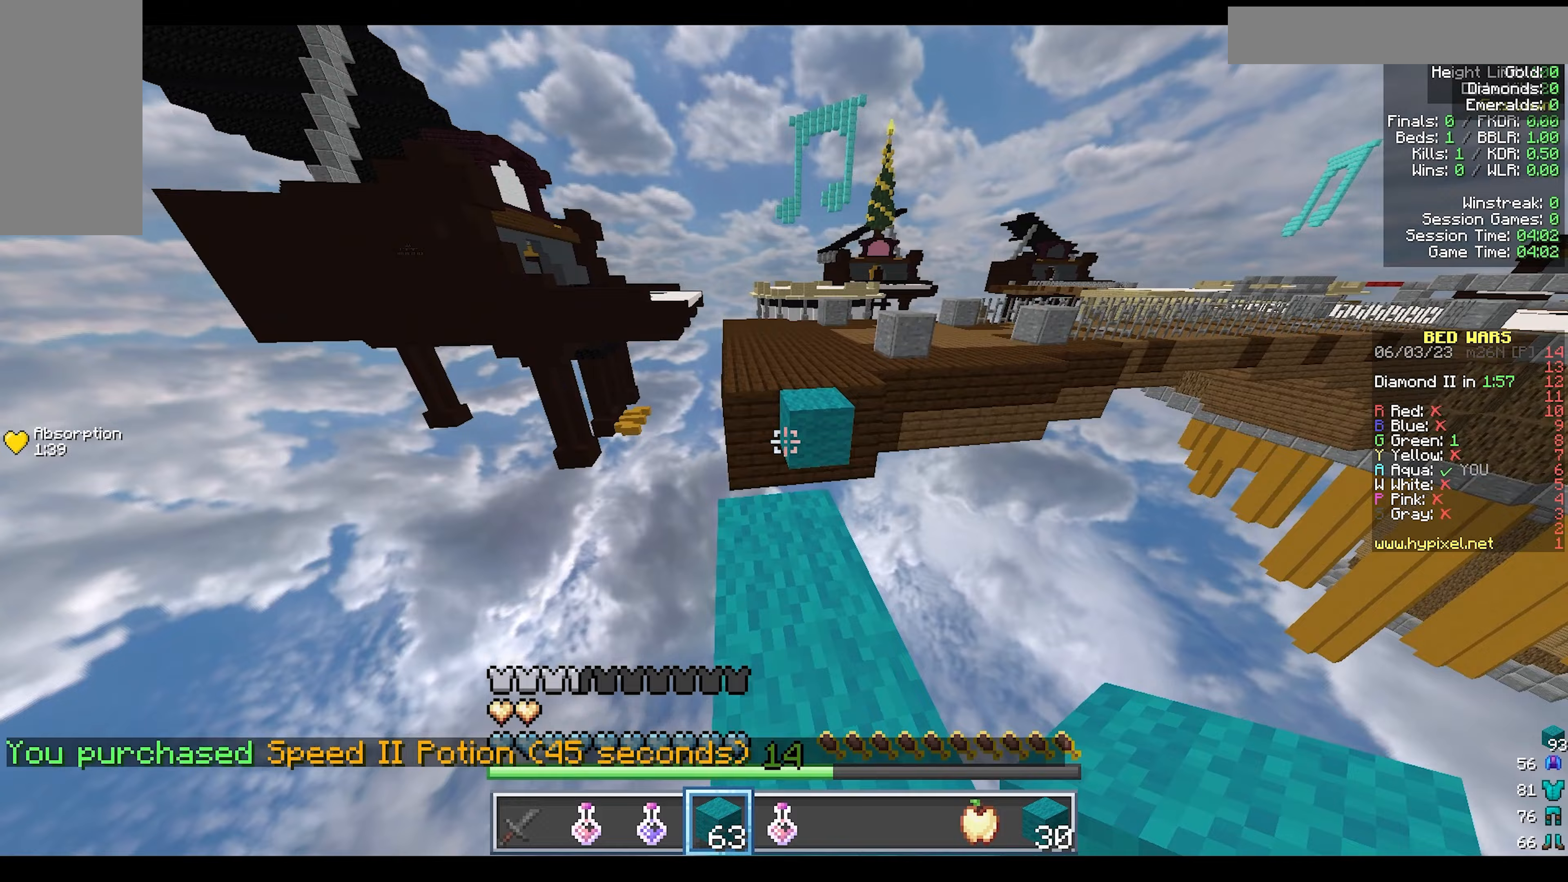
Gameplay with keyboard and mouse; each line is a JSON object with the keys and mouse buttons held at the frame after it. "events" lists presses ("down") and releases ("up") of "a", "d", "s", "w", "mouse_left" and "mouse_right" between this image and that frame as [ms after this image, input, new state], when the widget could be followed in between. "mouse_left", "mouse_right" = the "left", "right" buttons of the "mouse" list. No other keys are recorded. Fast repeated clicks can show as one long hold. Mouse movement is not recorded.
{"keys": ["w"], "mouse": [], "events": []}
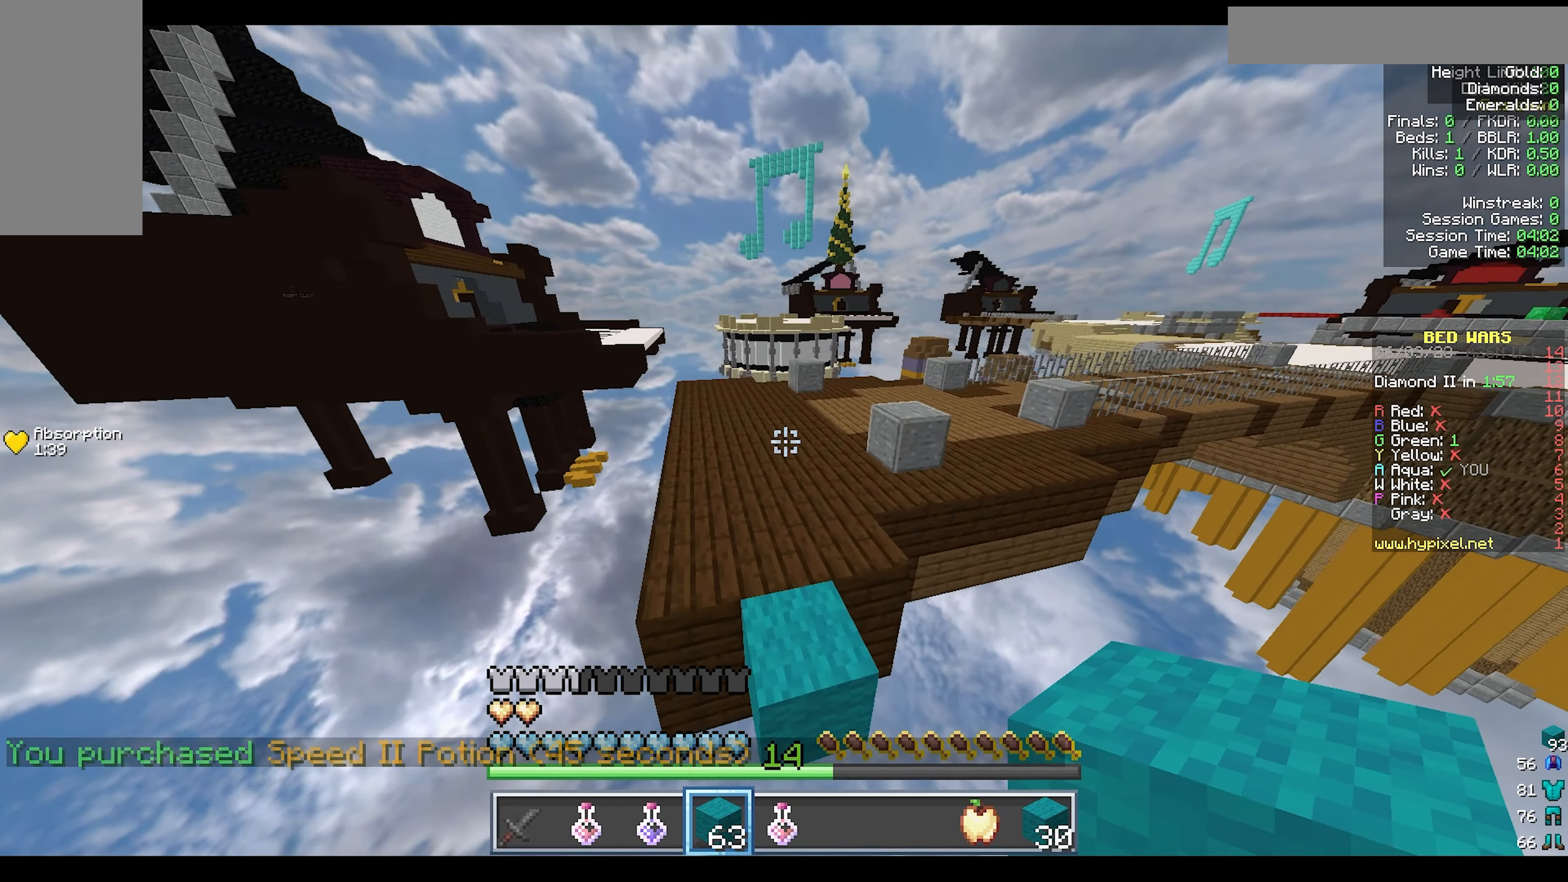
{"keys": ["a", "w"], "mouse": [], "events": [[383, "a", "down"]]}
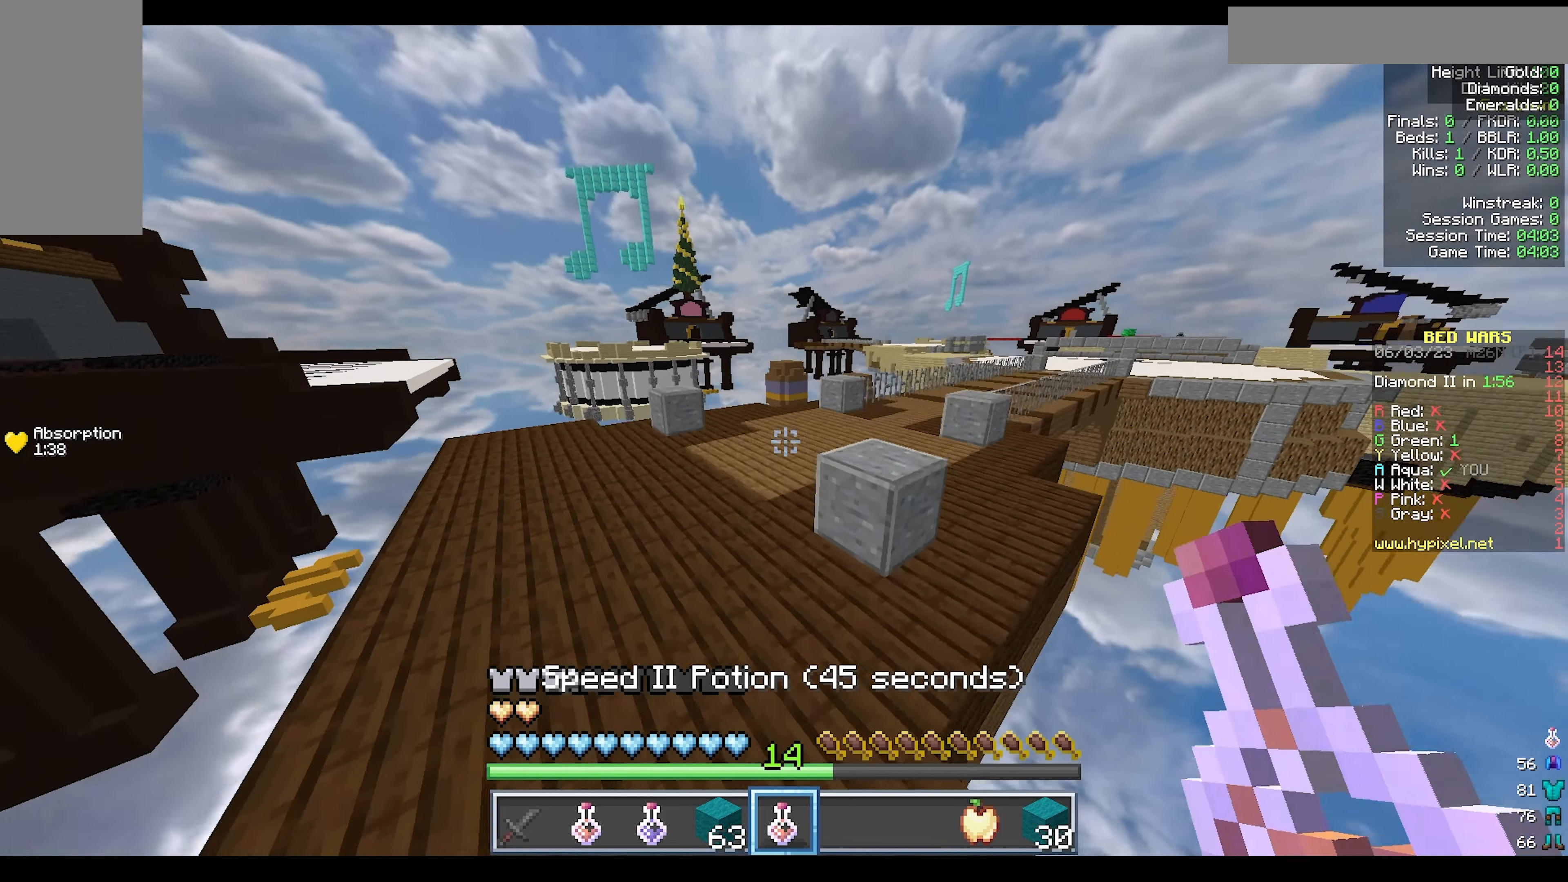
{"keys": ["w"], "mouse": [], "events": [[400, "a", "up"]]}
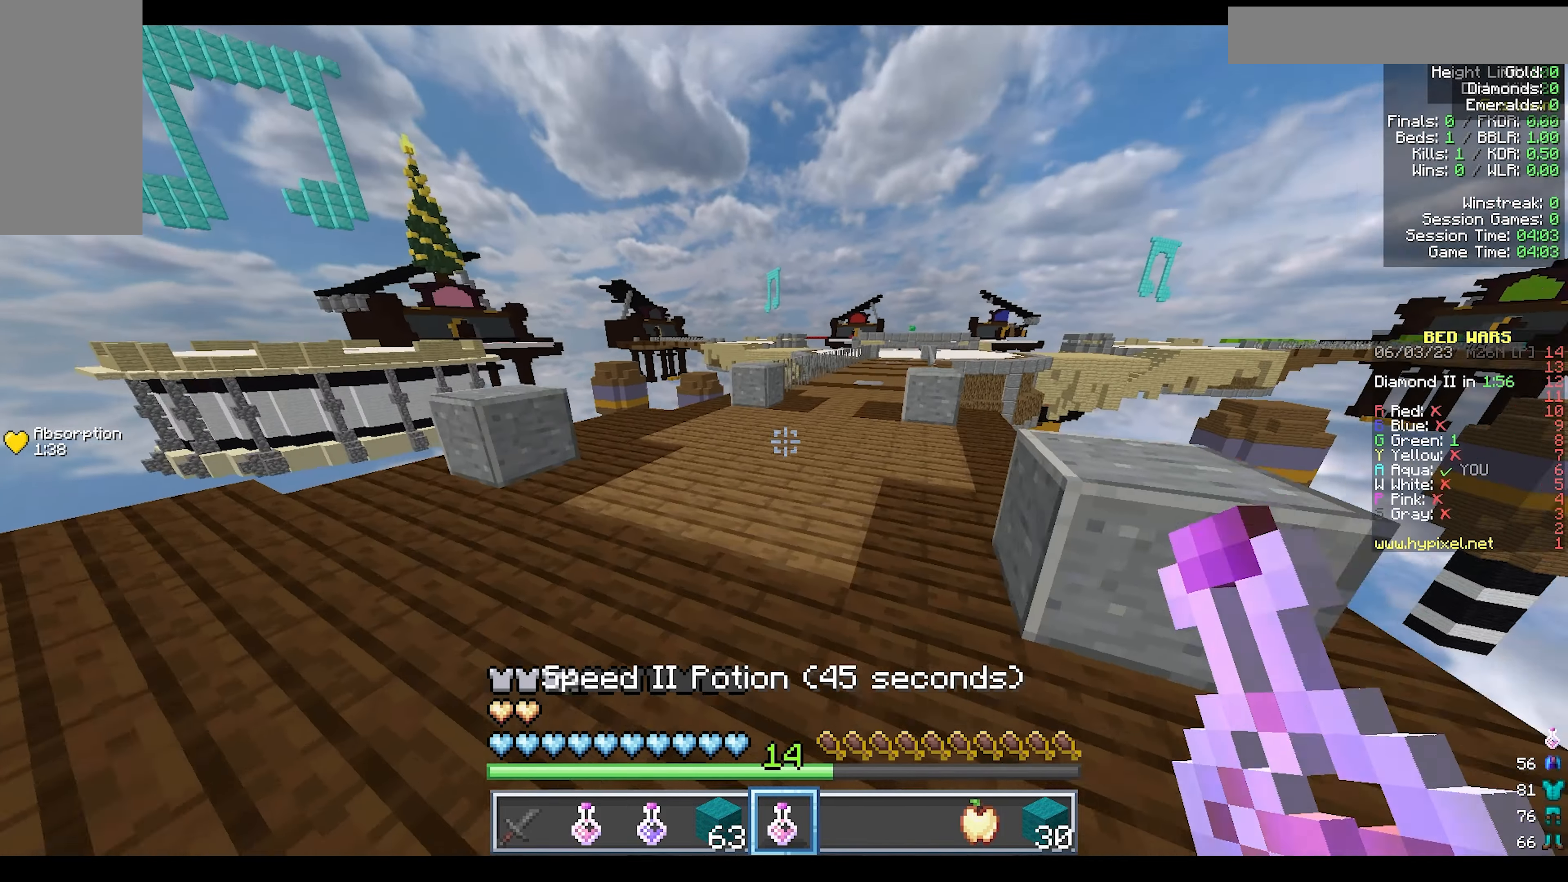
{"keys": ["w"], "mouse": [], "events": []}
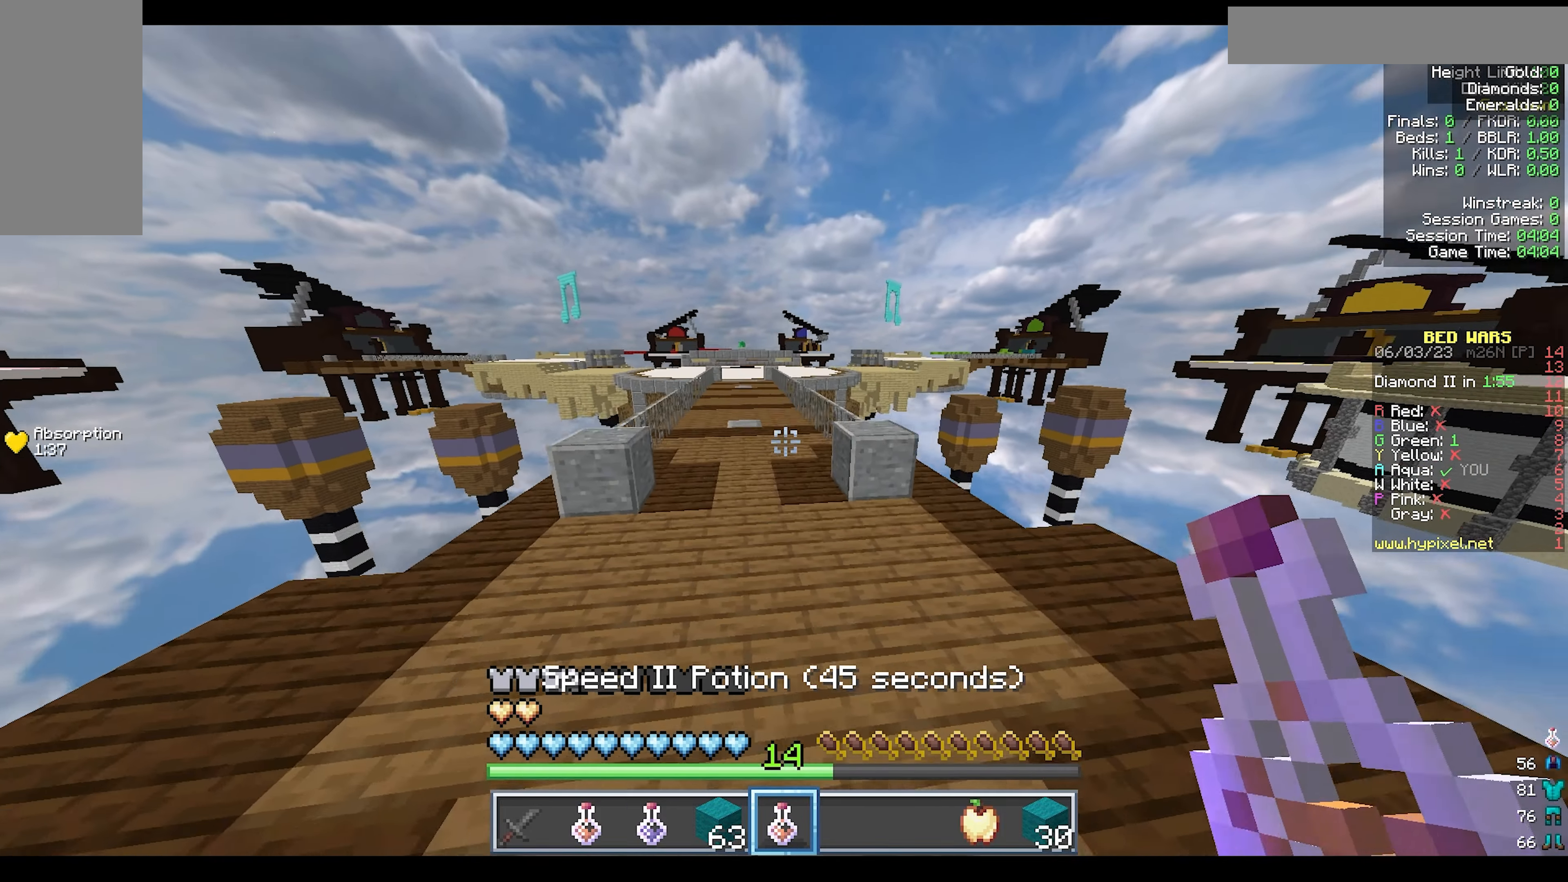
{"keys": ["w"], "mouse": [], "events": []}
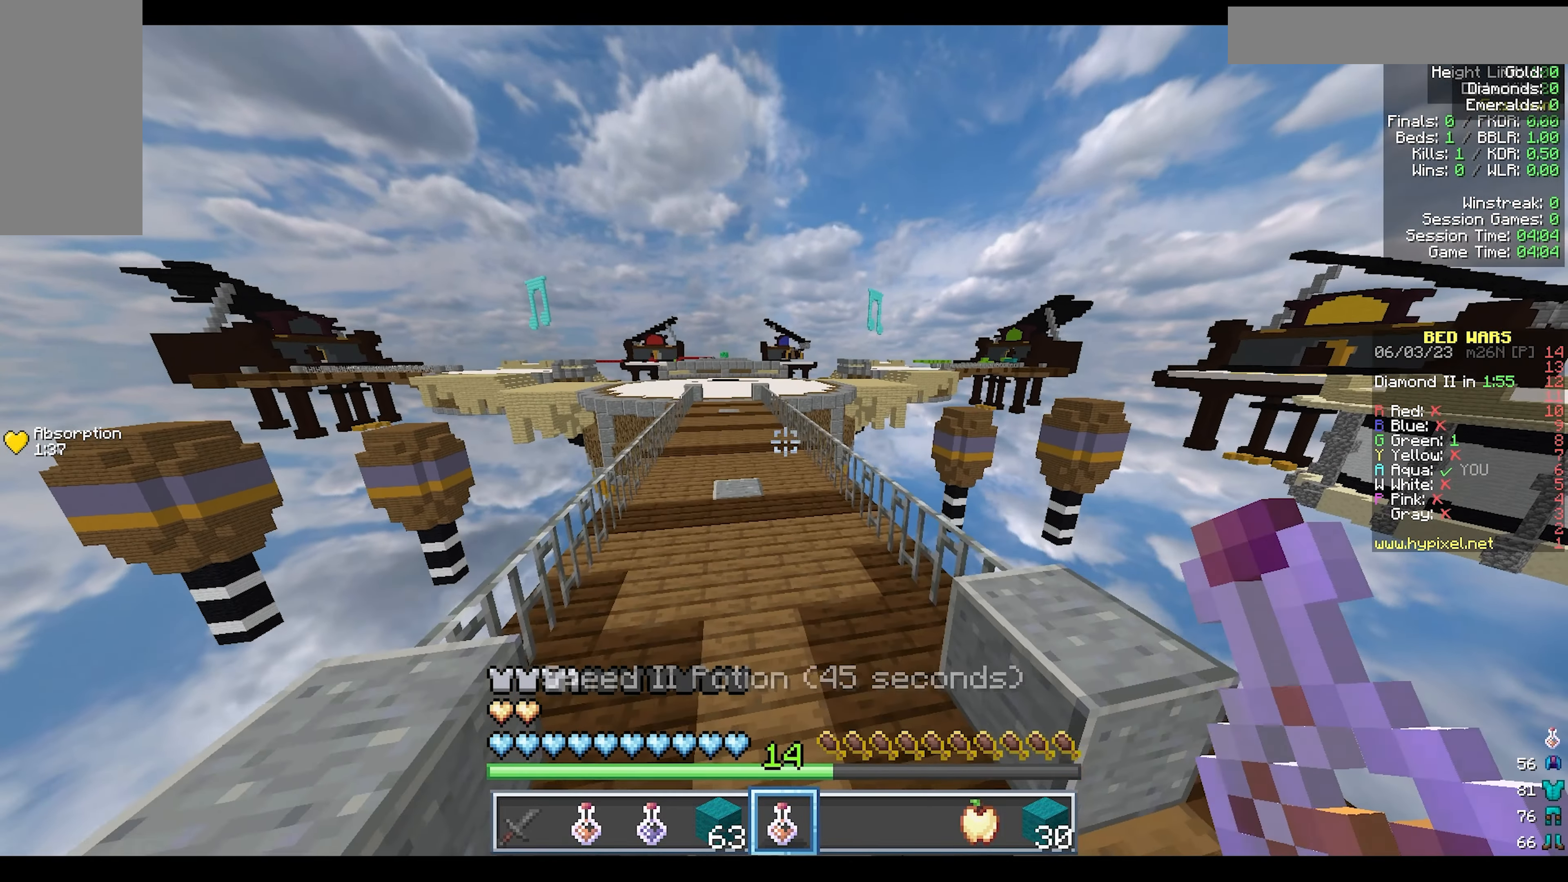
{"keys": ["w"], "mouse": [], "events": [[33, "mouse_left", "down"], [217, "mouse_left", "up"]]}
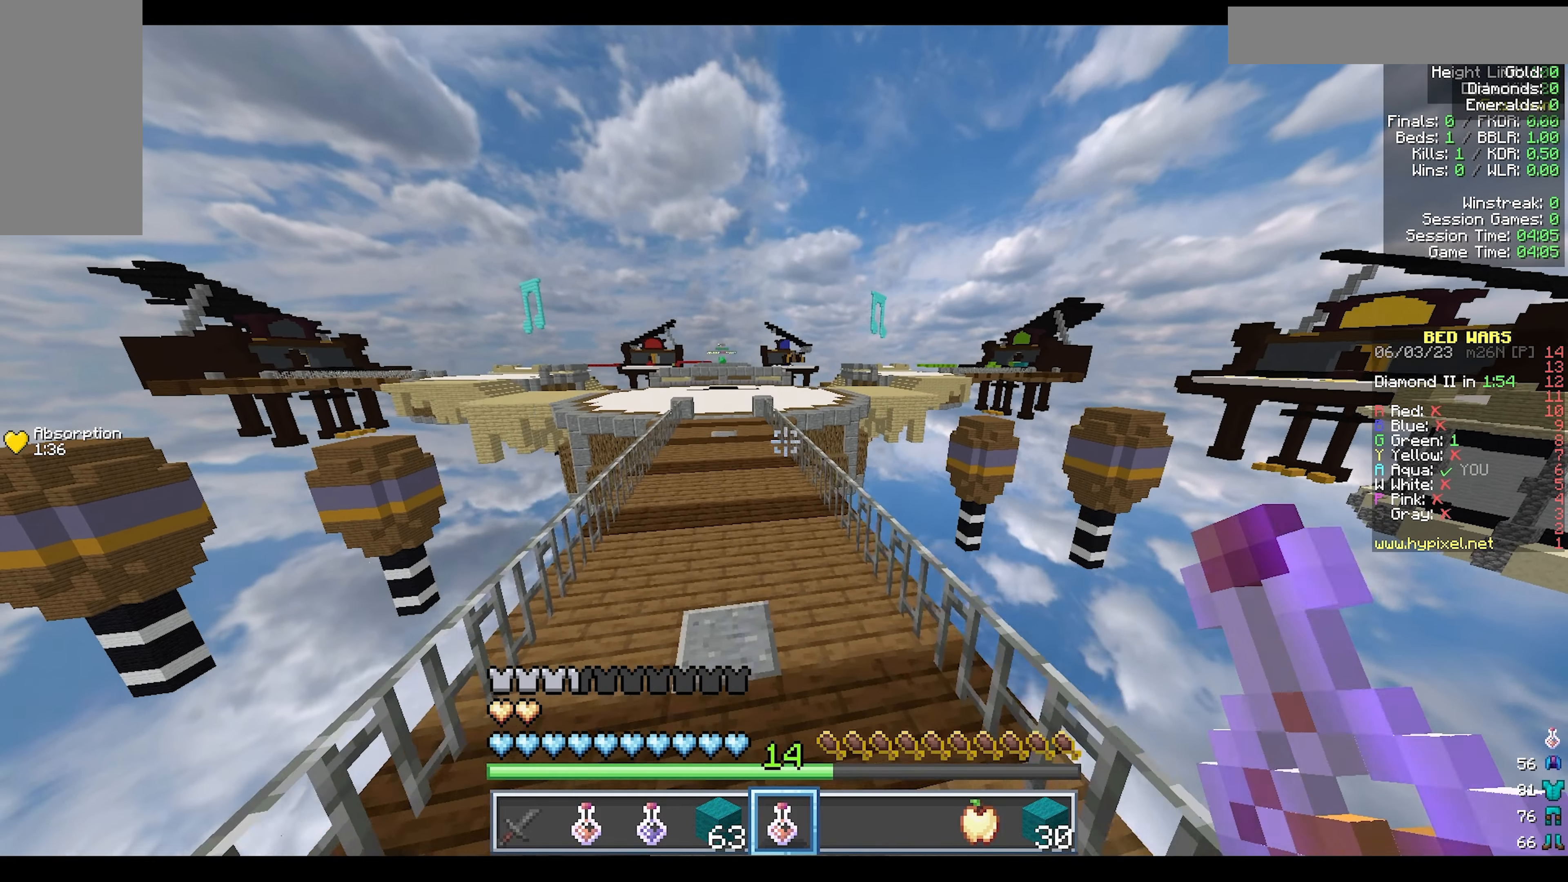
{"keys": ["a", "w"], "mouse": [], "events": [[183, "a", "down"], [300, "mouse_left", "down"], [483, "mouse_left", "up"]]}
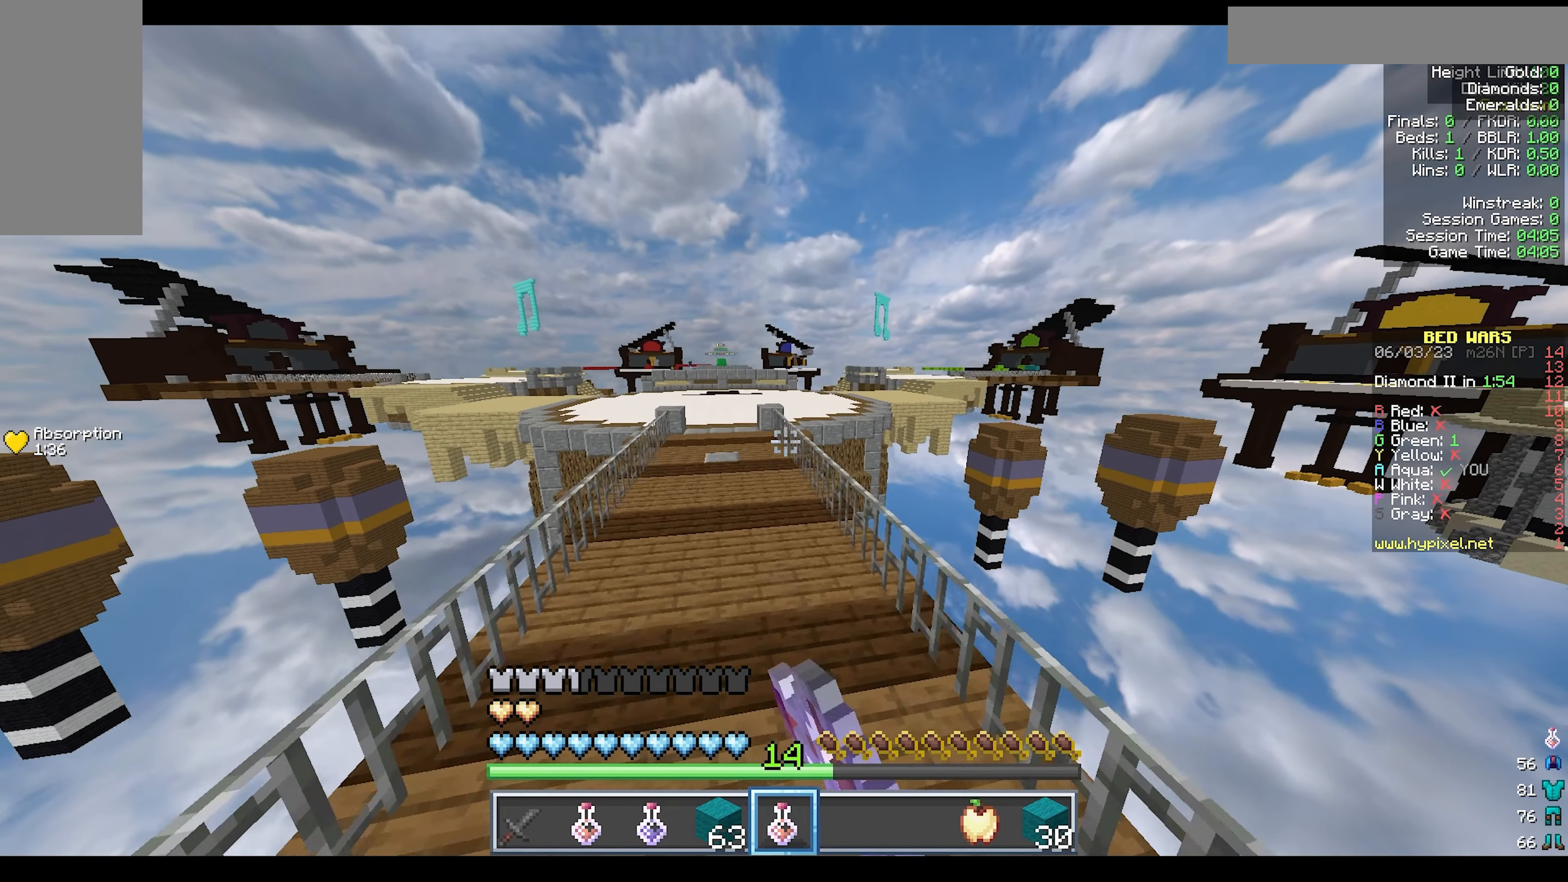
{"keys": ["a", "w"], "mouse": [], "events": [[117, "a", "up"], [317, "a", "down"]]}
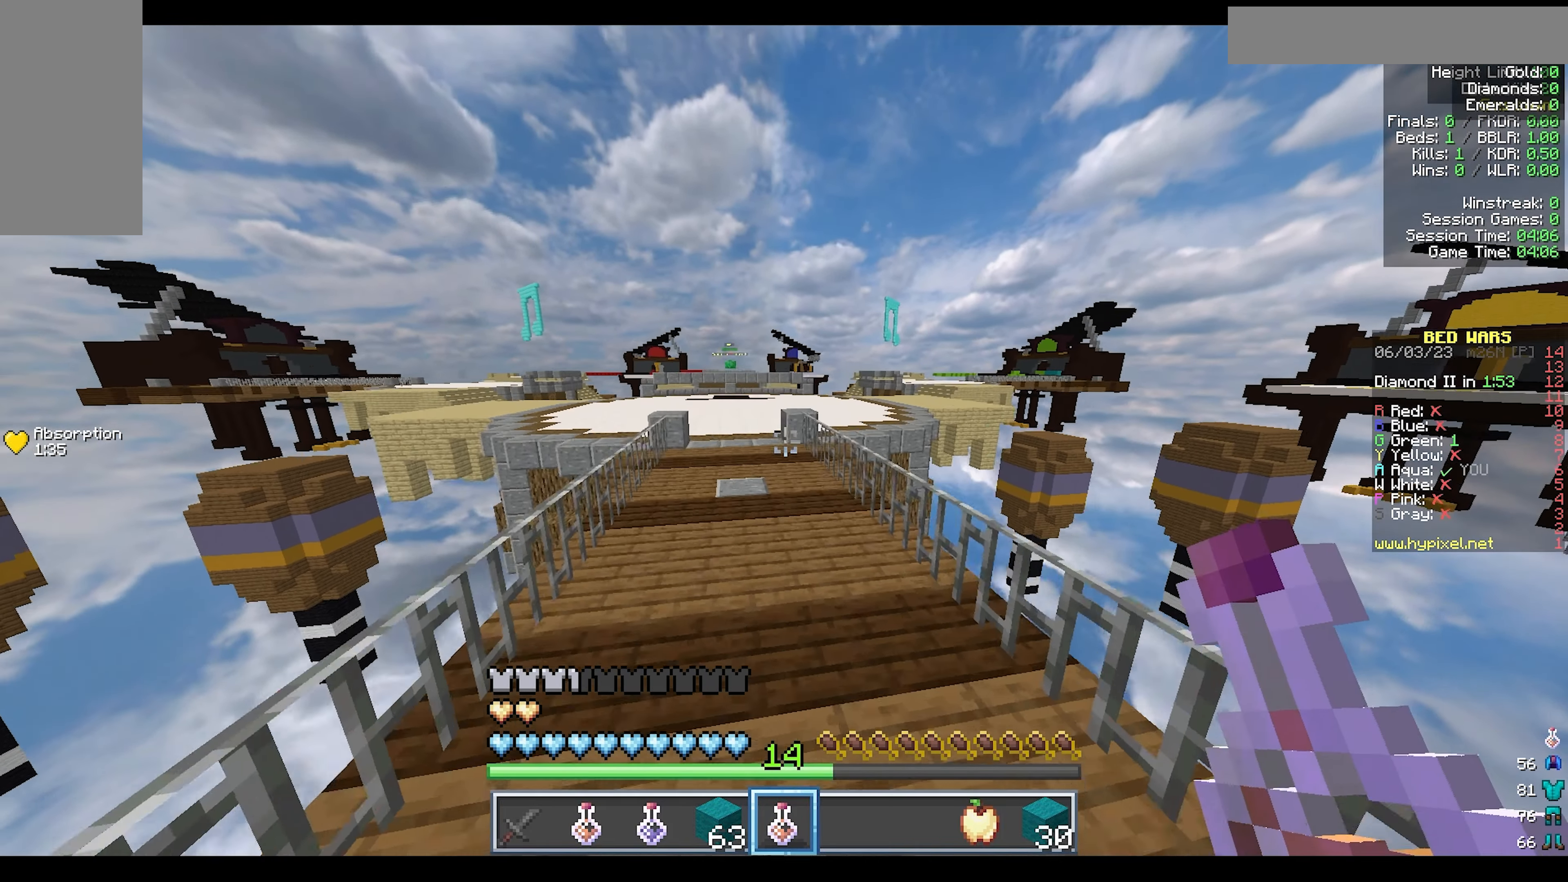
{"keys": ["w"], "mouse": ["right"], "events": [[67, "a", "up"], [300, "mouse_right", "down"]]}
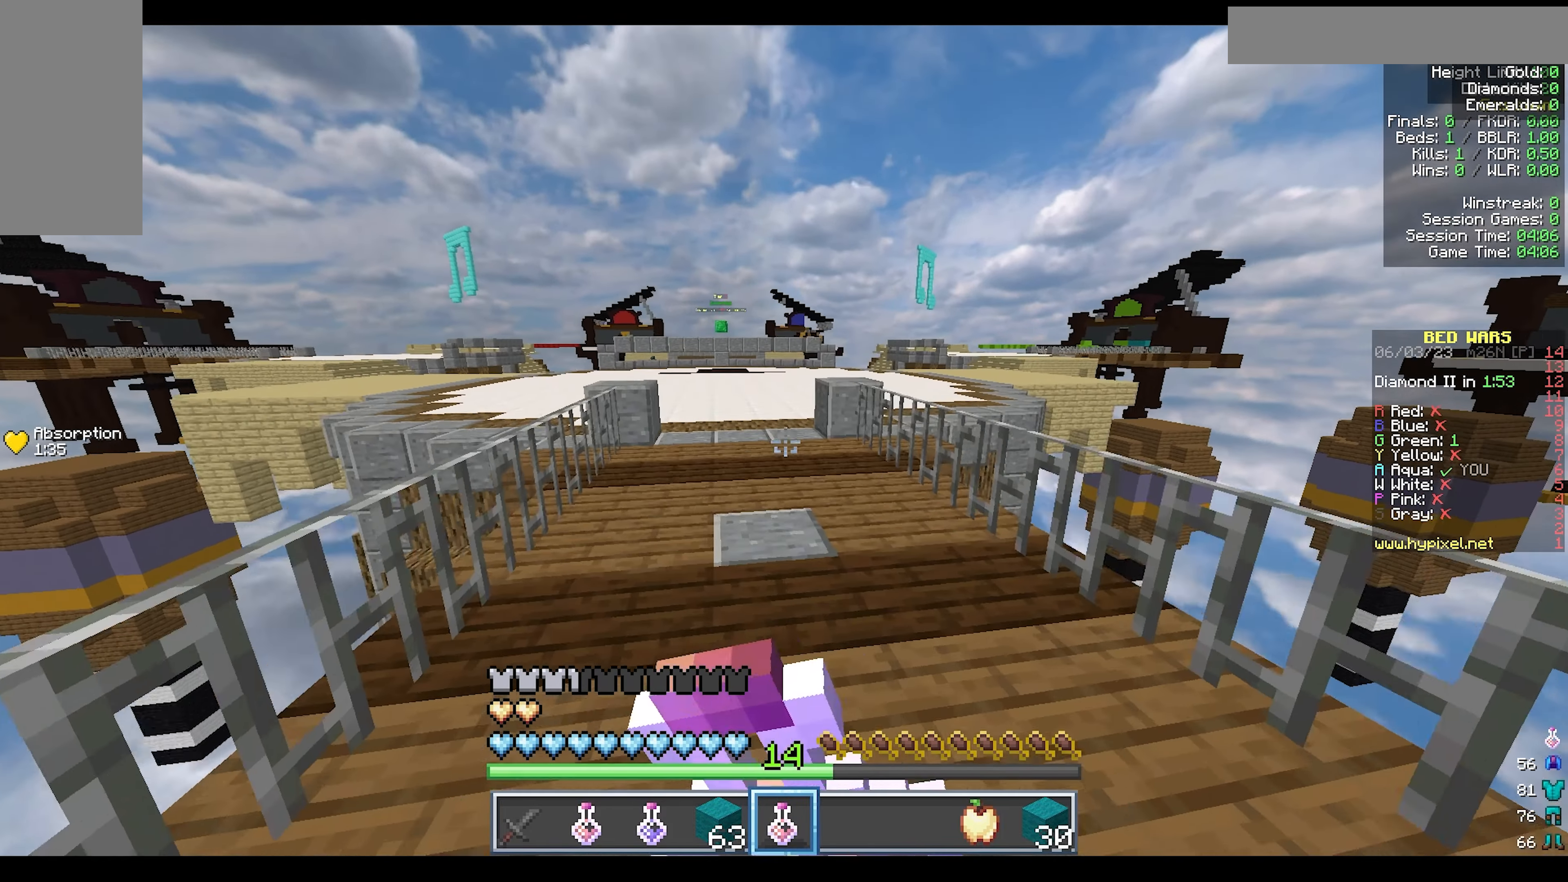
{"keys": ["w"], "mouse": ["right"], "events": []}
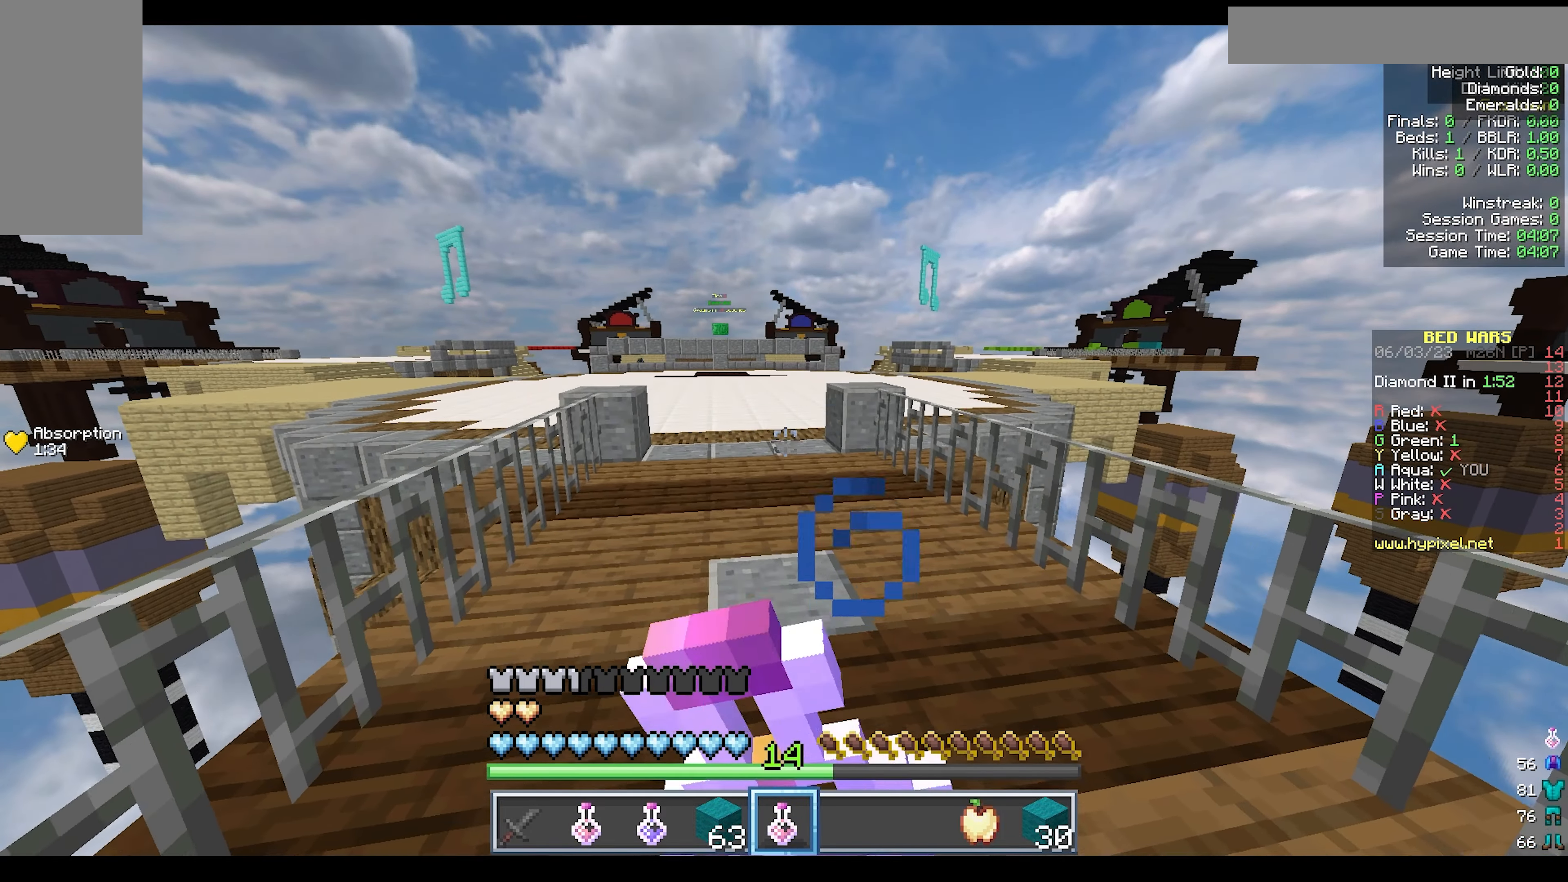
{"keys": ["w"], "mouse": ["right"], "events": []}
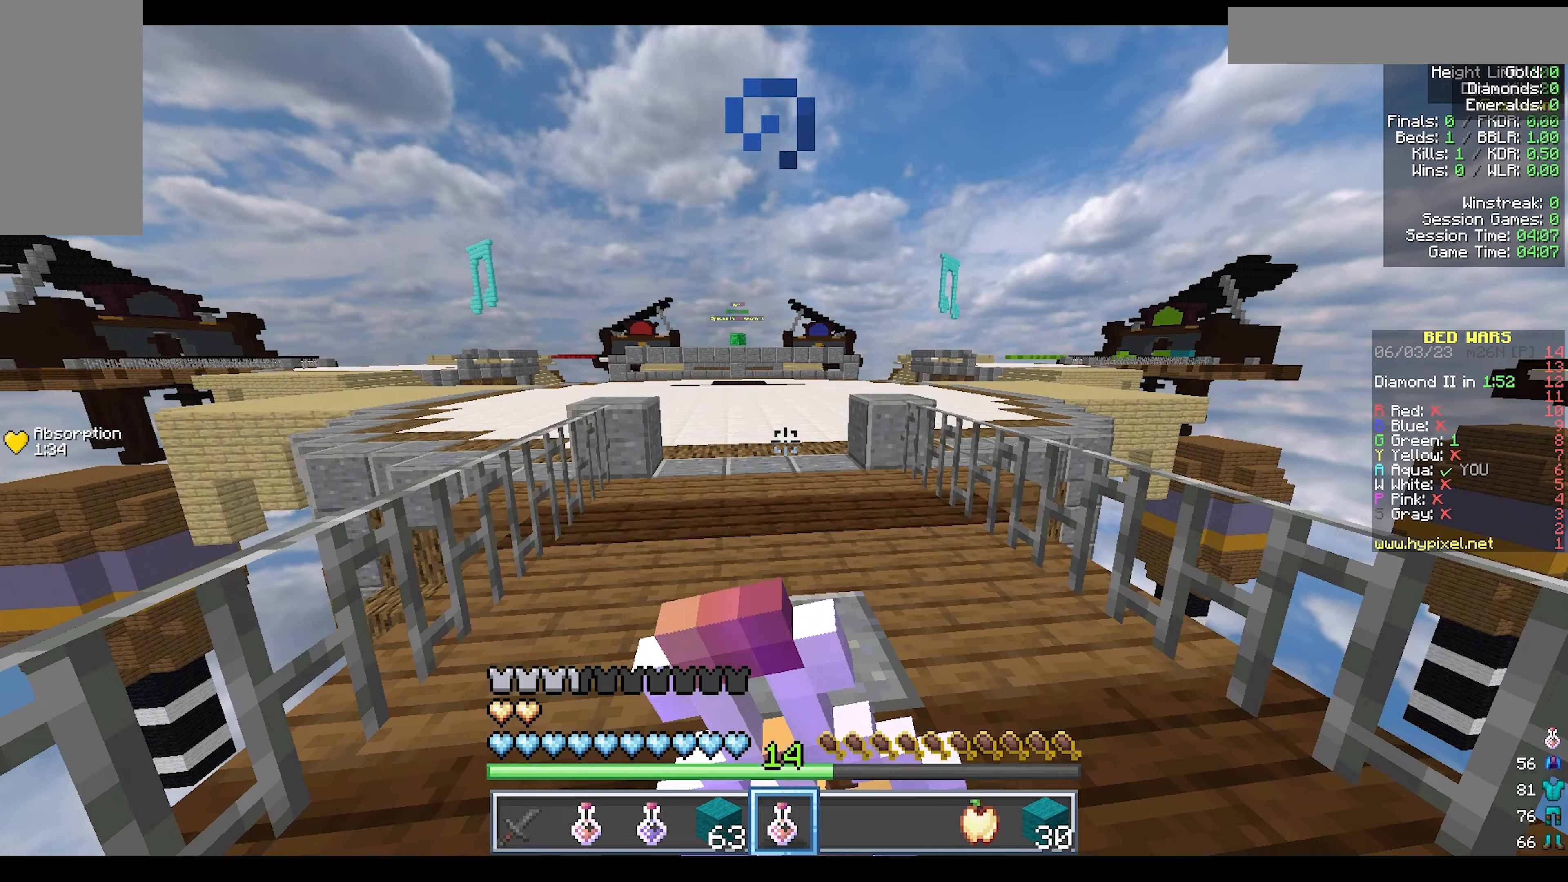
{"keys": ["w"], "mouse": ["right"], "events": []}
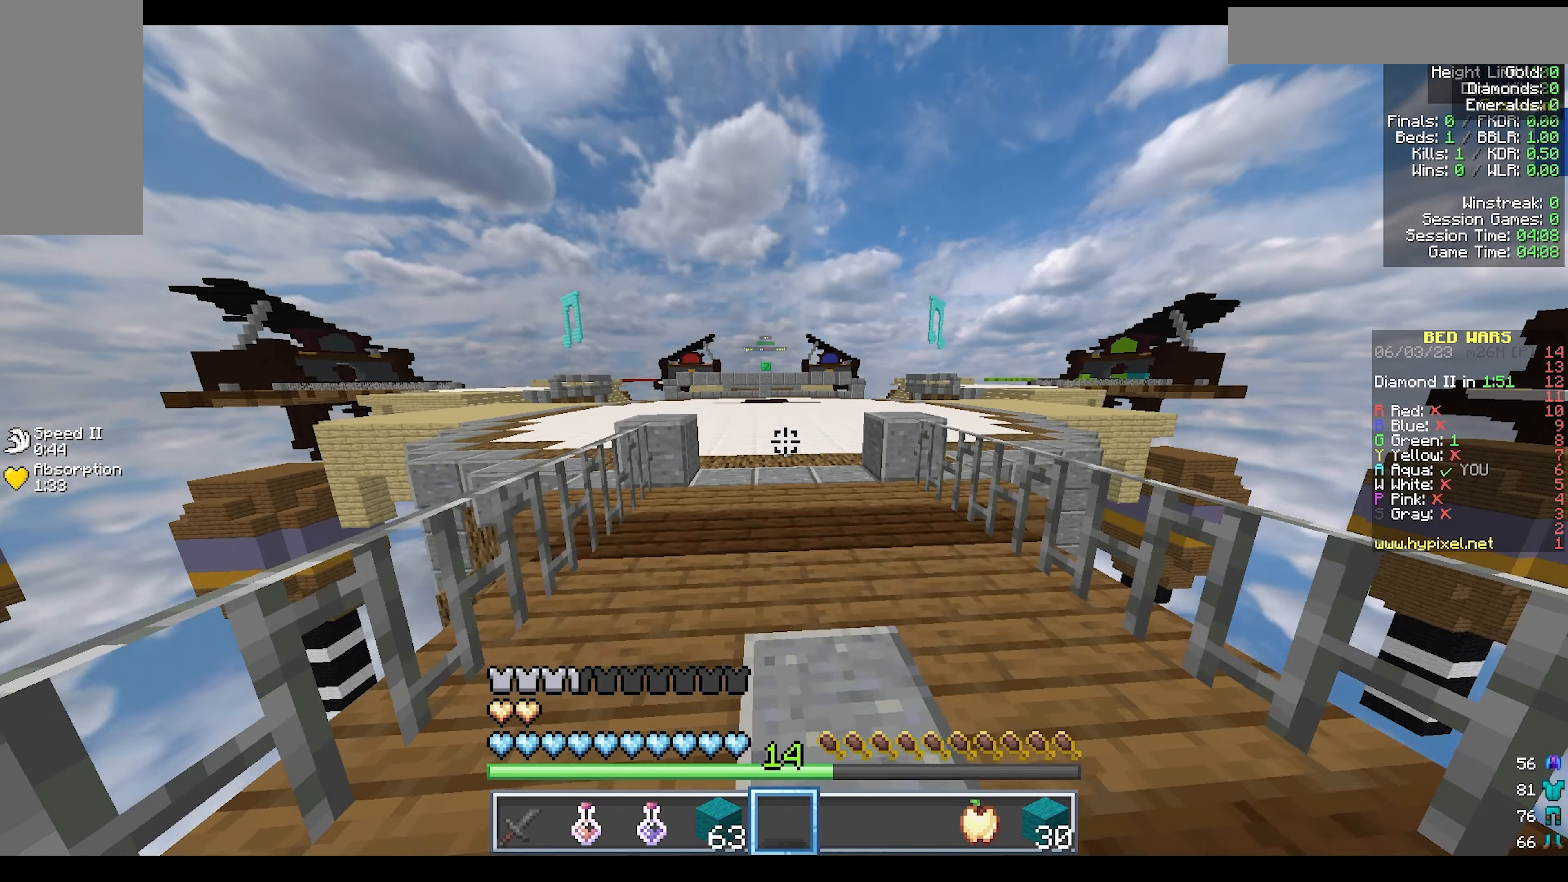
{"keys": ["w"], "mouse": ["right"], "events": []}
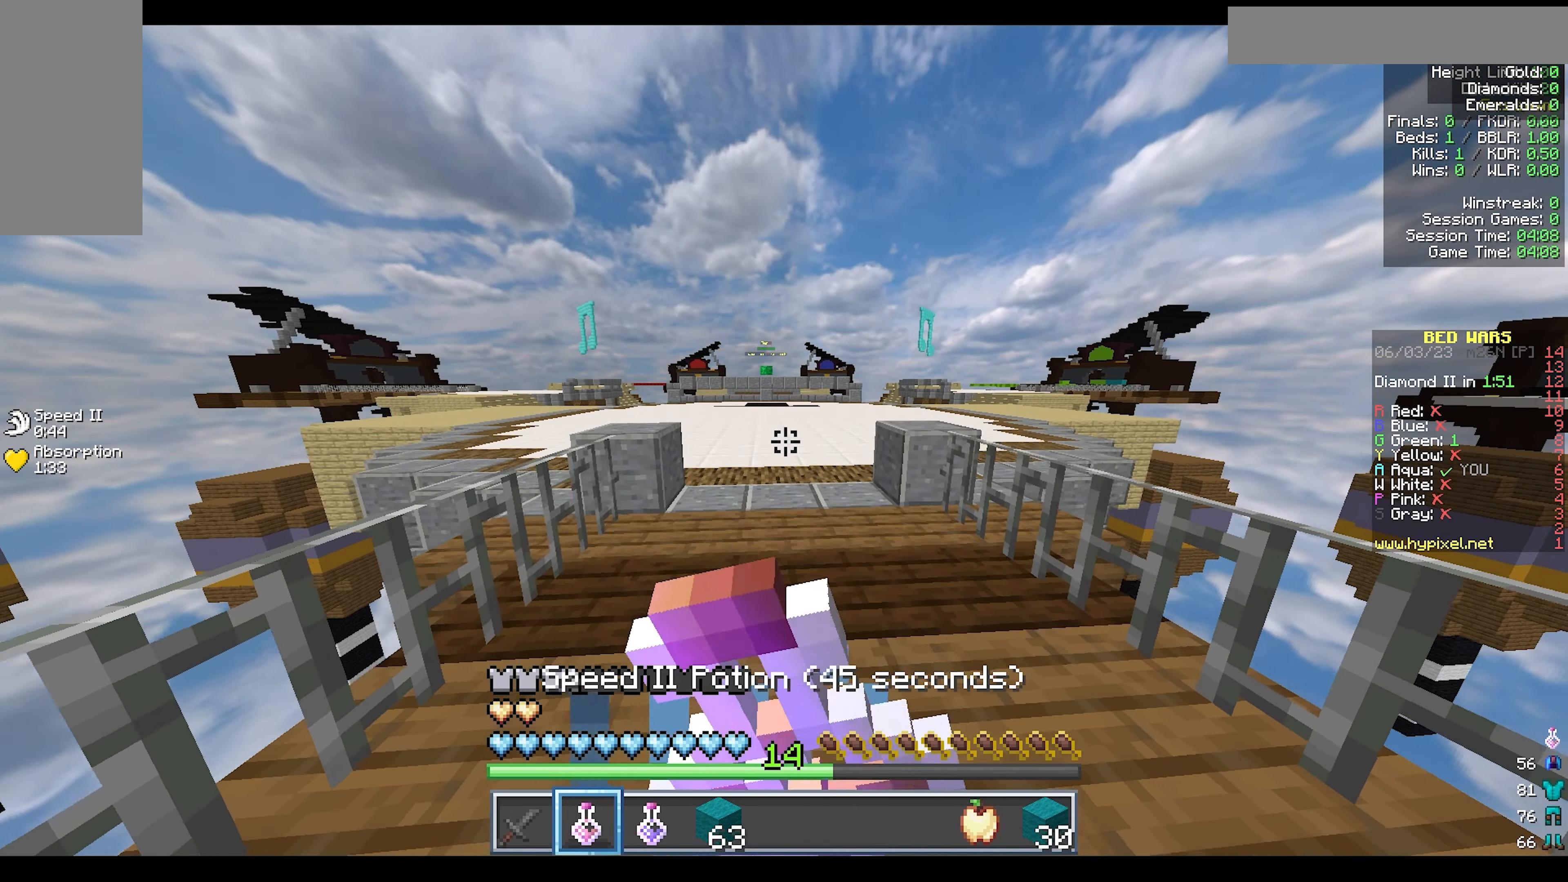
{"keys": ["w"], "mouse": [], "events": [[150, "mouse_right", "up"]]}
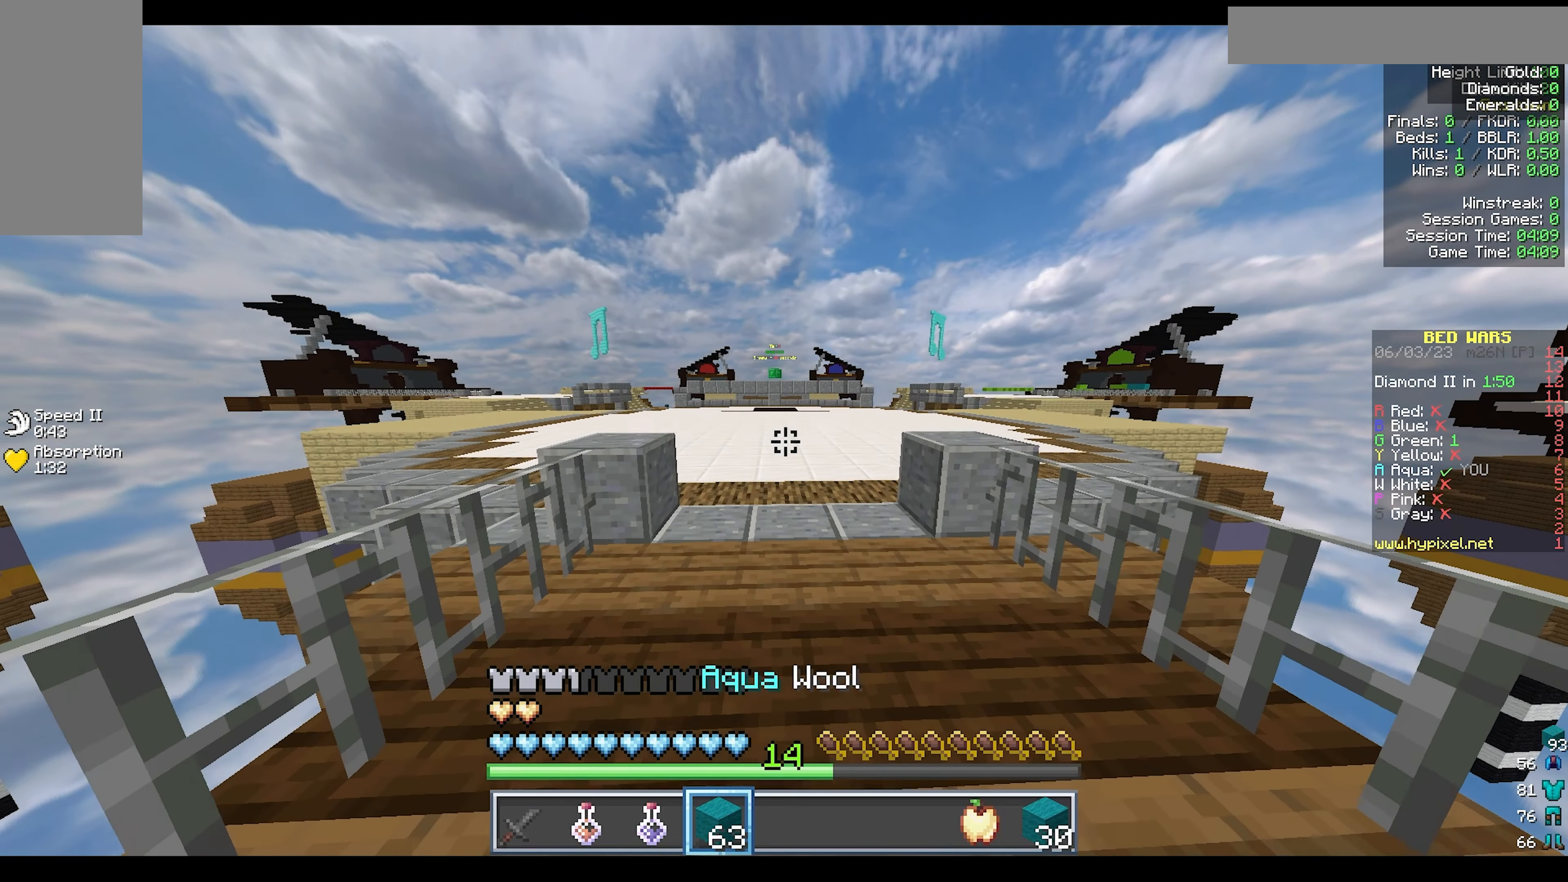
{"keys": ["w"], "mouse": [], "events": []}
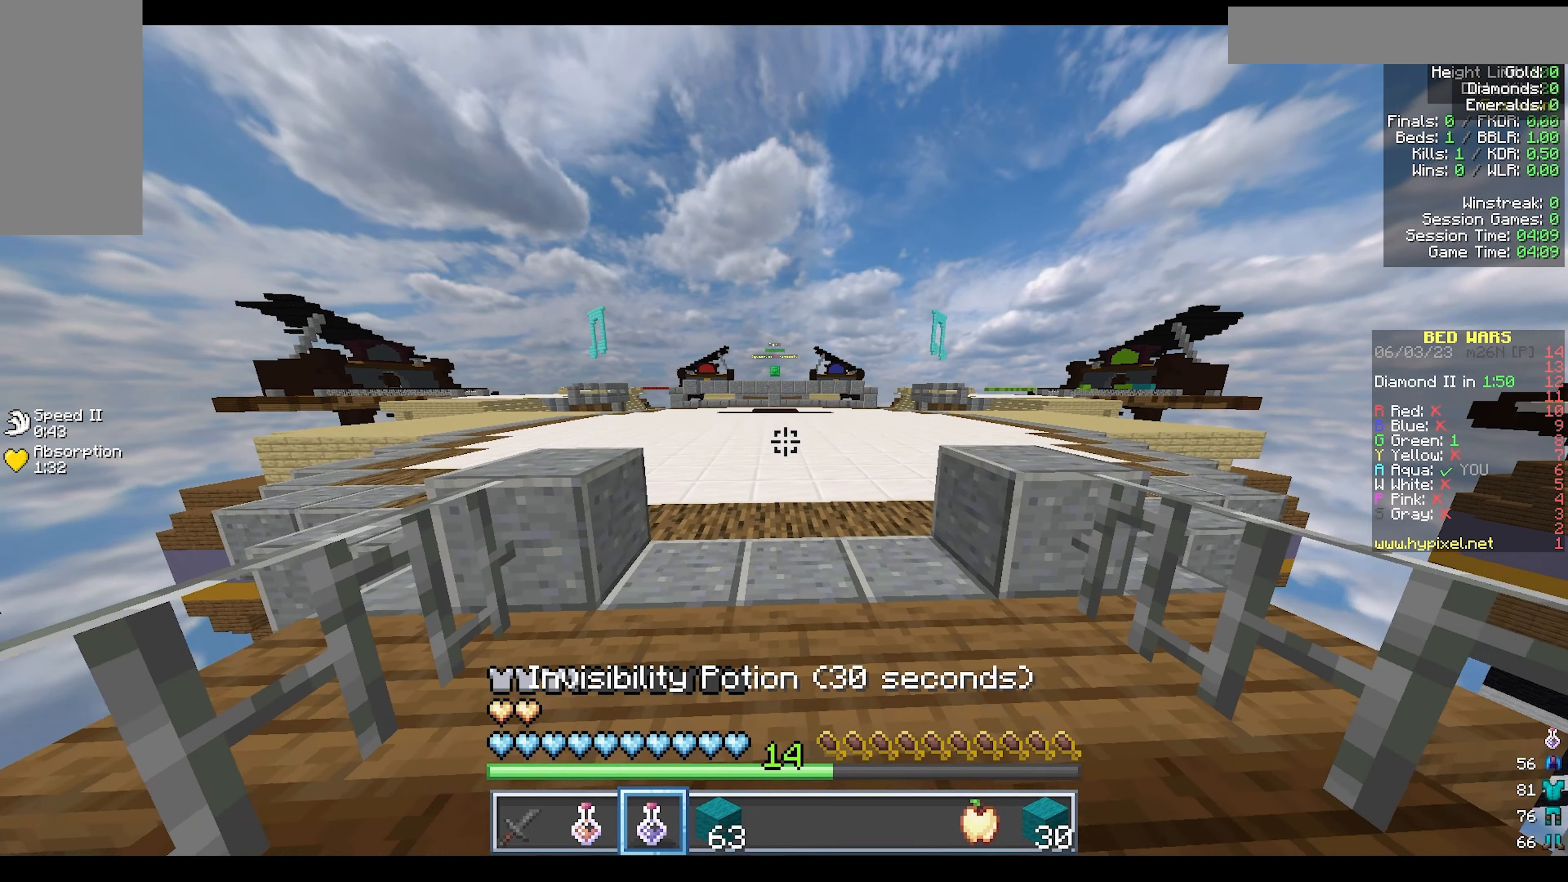
{"keys": ["d", "w"], "mouse": ["right"], "events": [[100, "mouse_right", "down"], [217, "d", "down"]]}
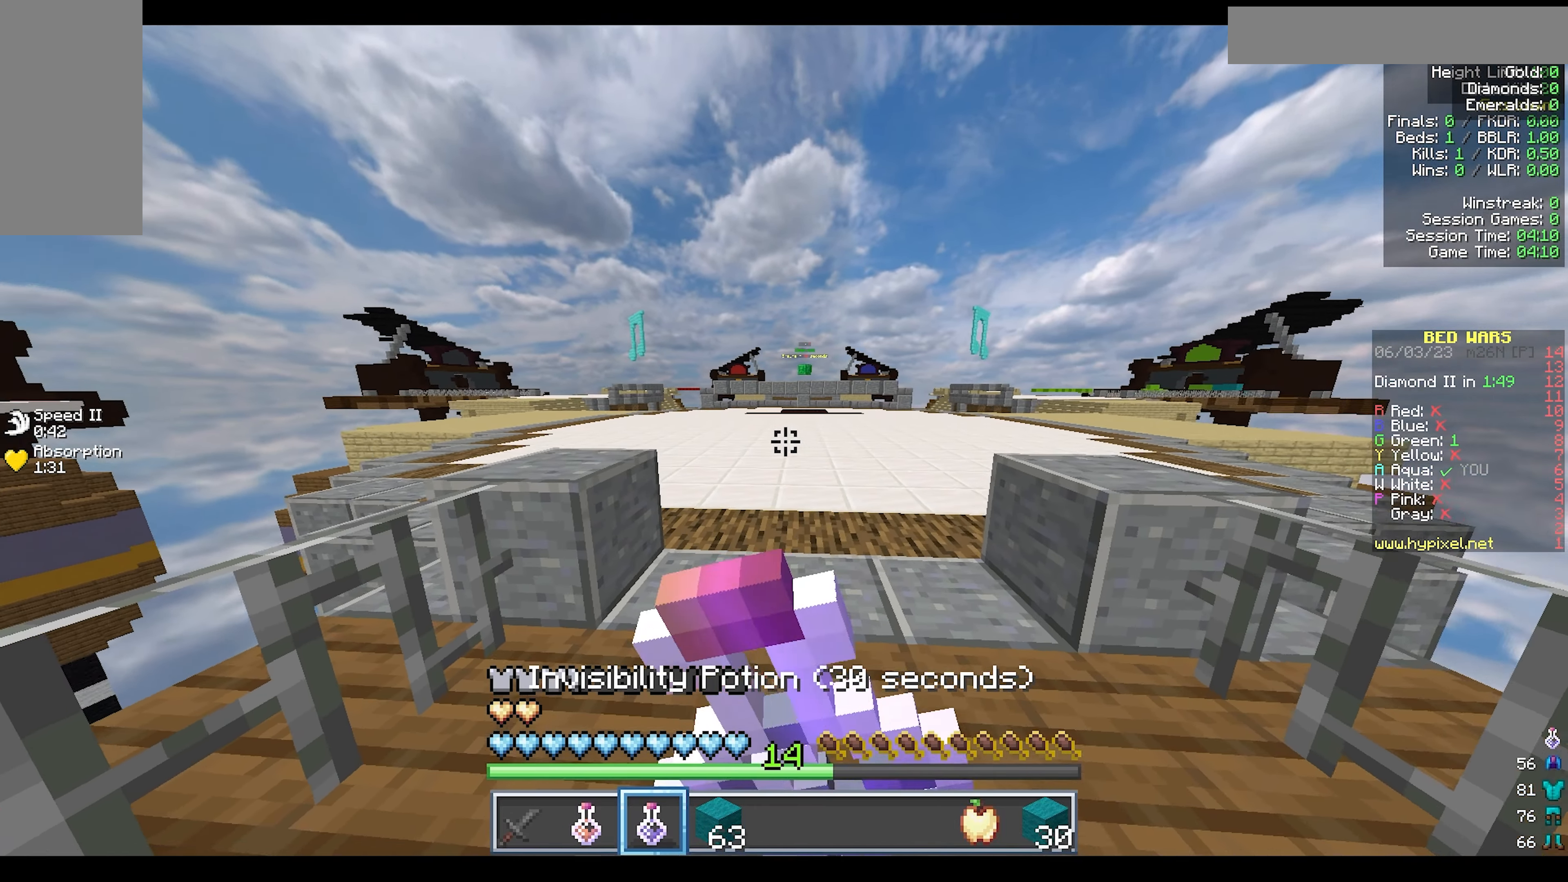
{"keys": ["w"], "mouse": ["right"], "events": [[83, "d", "up"]]}
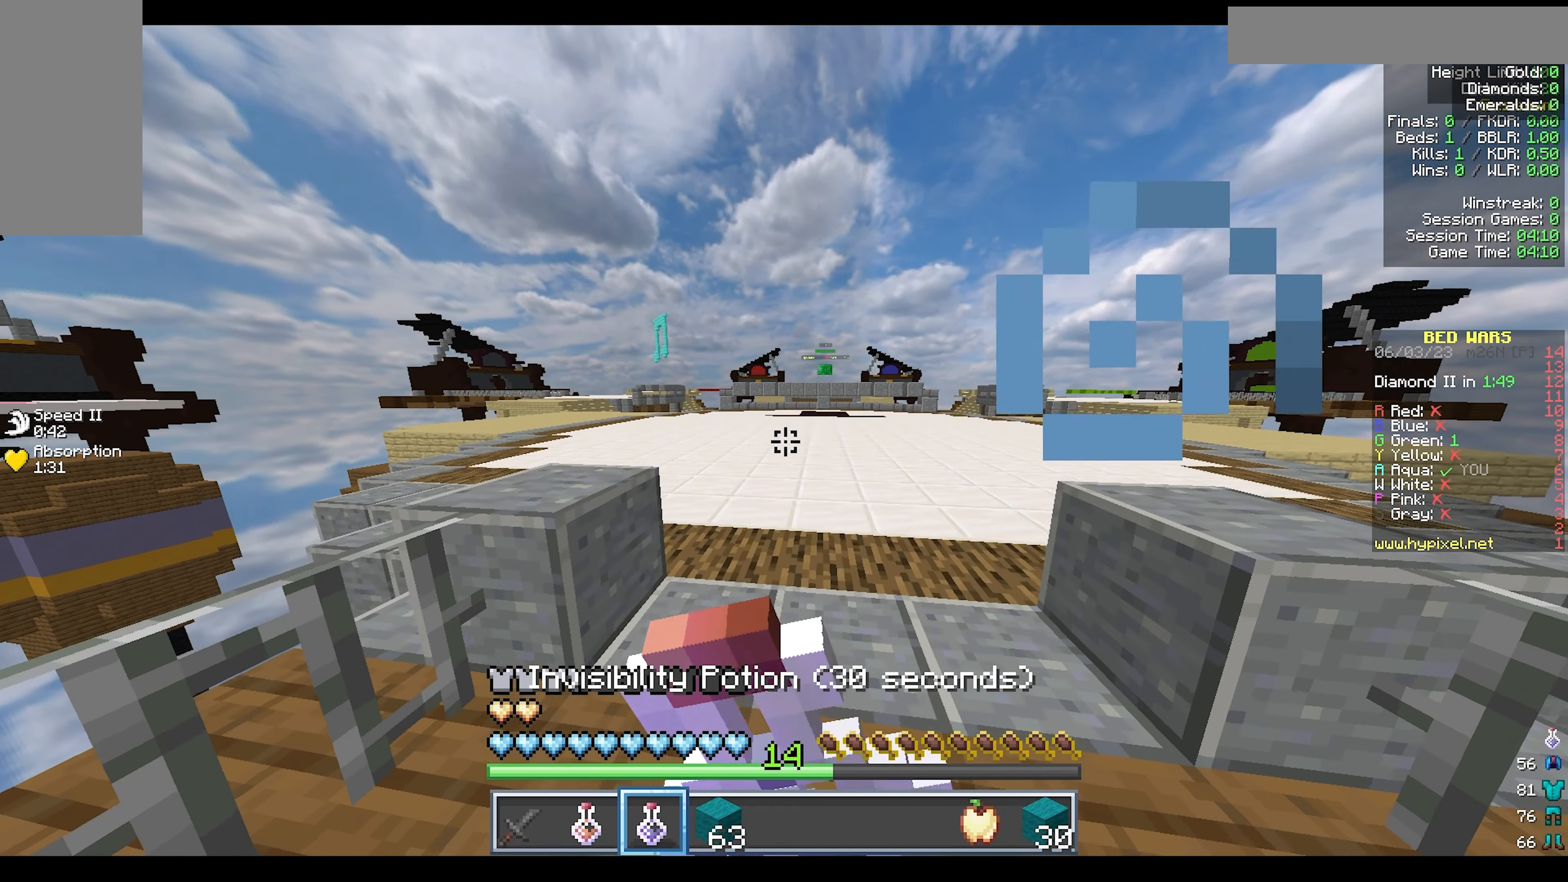
{"keys": ["w"], "mouse": ["right"], "events": []}
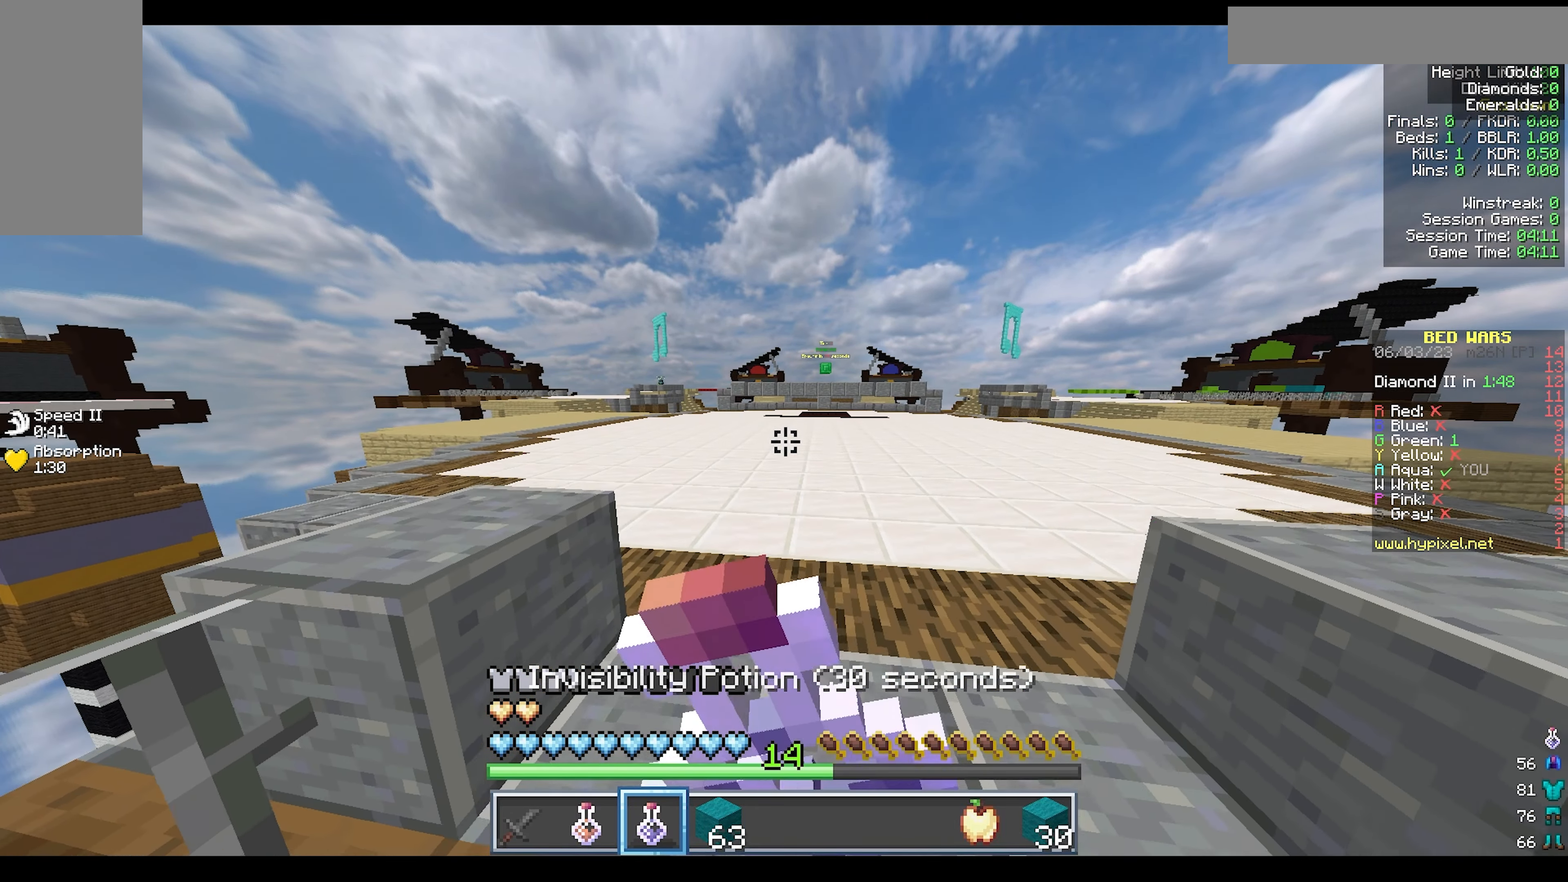
{"keys": ["w"], "mouse": [], "events": [[483, "mouse_right", "up"]]}
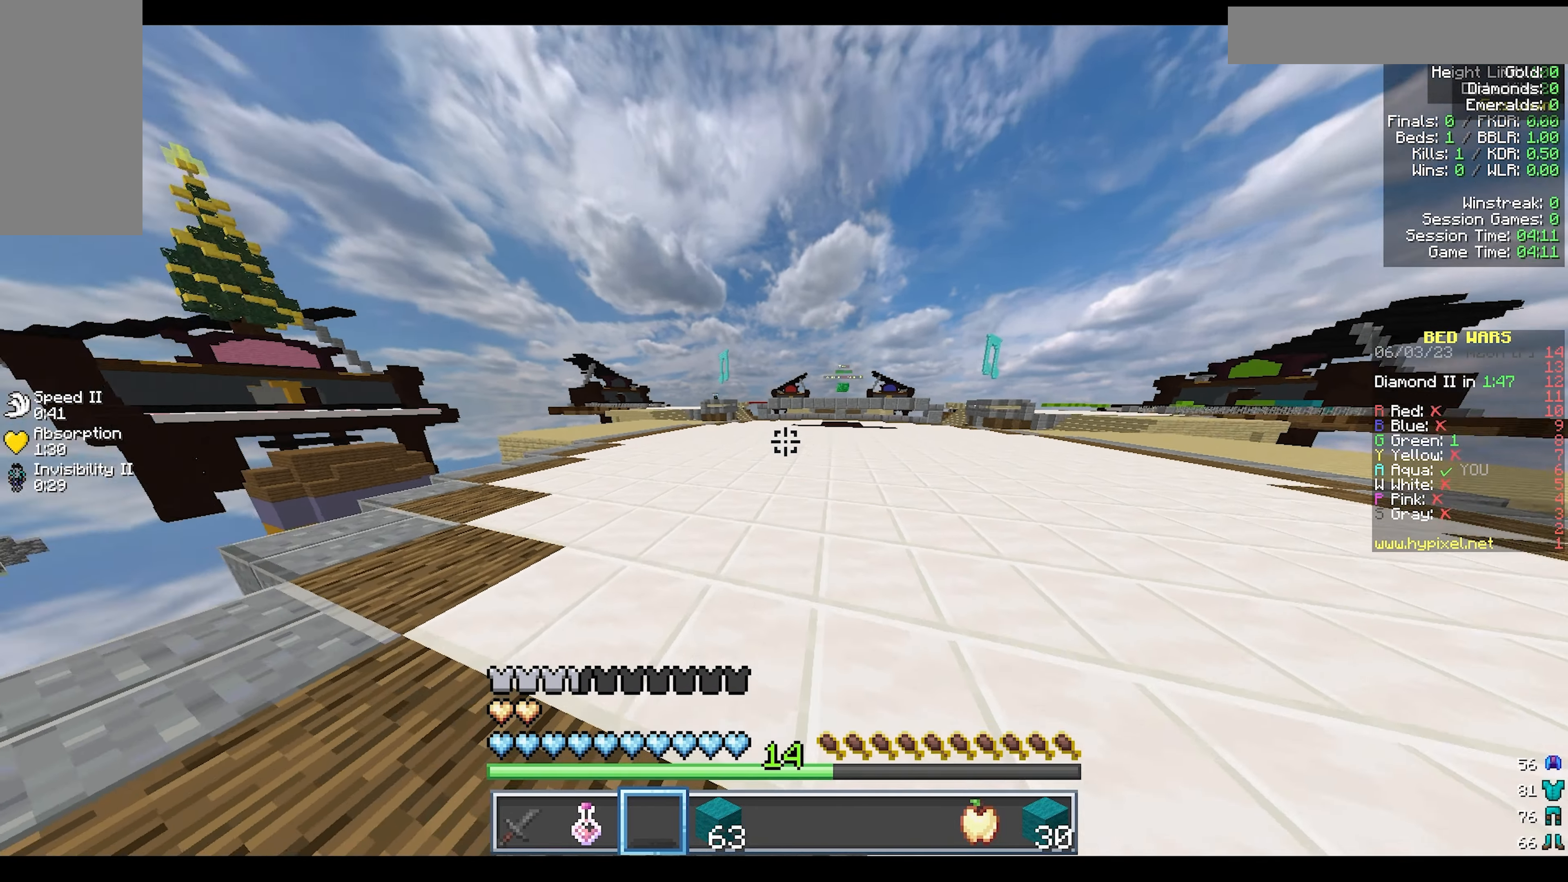
{"keys": ["w"], "mouse": [], "events": []}
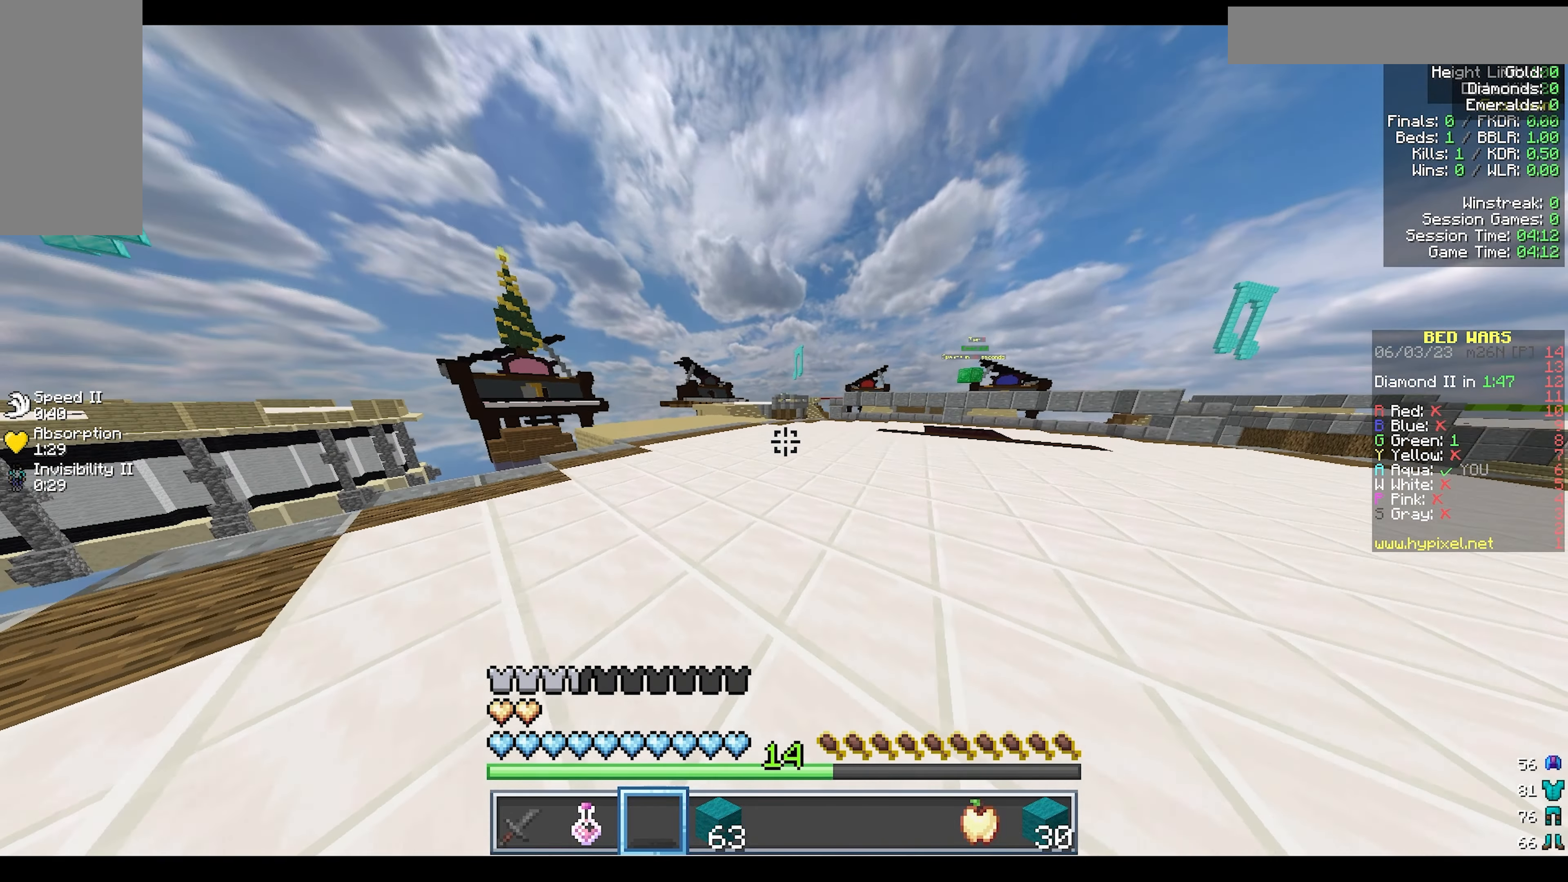
{"keys": ["w"], "mouse": [], "events": []}